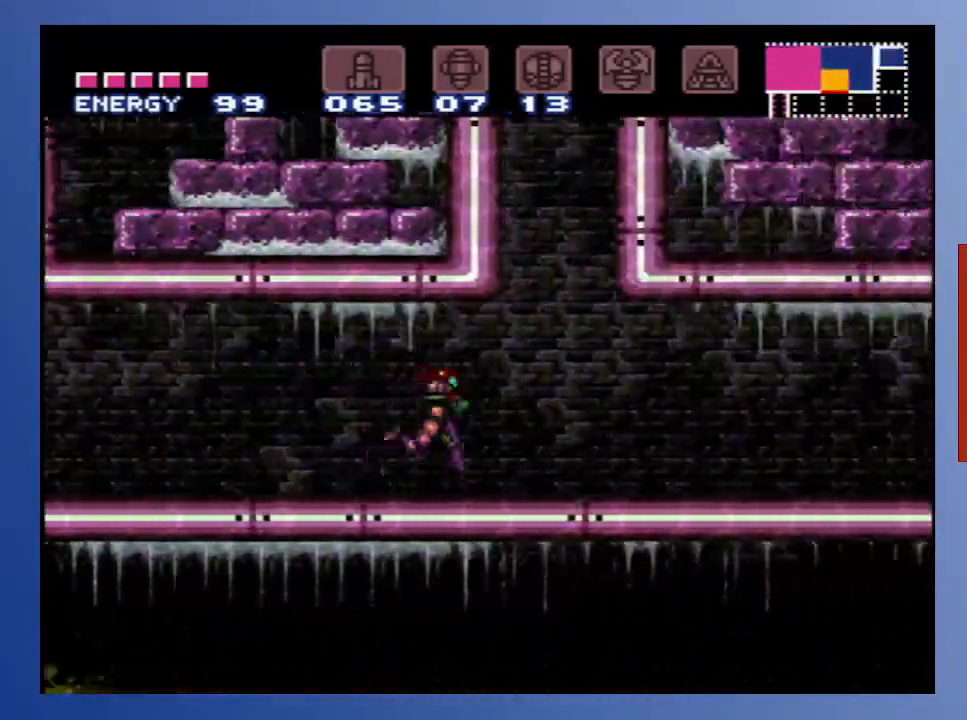
Gameplay with a controller (Xbox layout); each line is a JSON object with the inputs held at the frame after it. "events" lists button and stick changes between this image and that frame as [ms after this image, input, new state], when the widget could be followed in between. Not read: L3 R3.
{"buttons": ["B", "DPAD_LEFT"], "left_stick": "down-left", "right_stick": "center", "events": [[200, "DPAD_RIGHT", "up"], [217, "B", "up"], [333, "DPAD_LEFT", "down"], [350, "B", "down"]]}
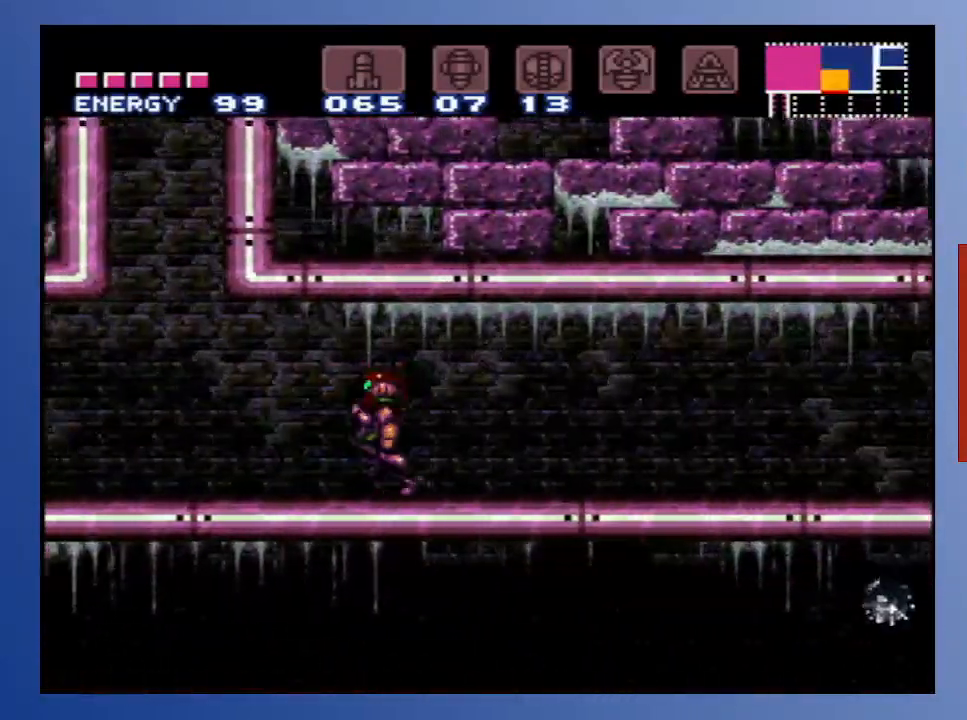
{"buttons": ["B", "DPAD_LEFT"], "left_stick": "down-left", "right_stick": "center", "events": []}
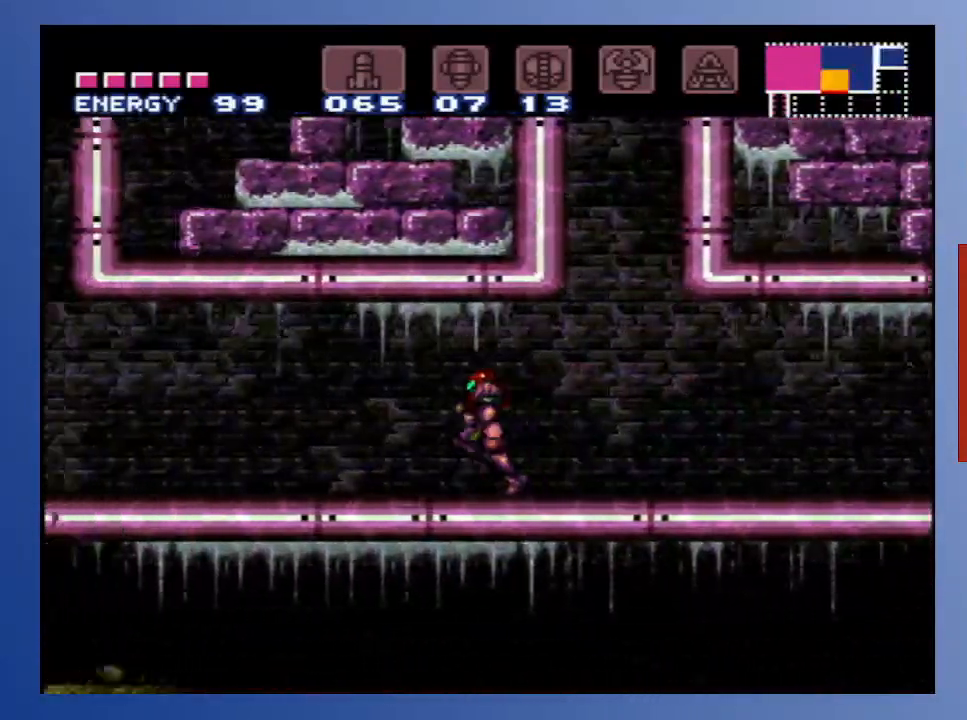
{"buttons": ["B", "DPAD_LEFT"], "left_stick": "down-left", "right_stick": "center", "events": []}
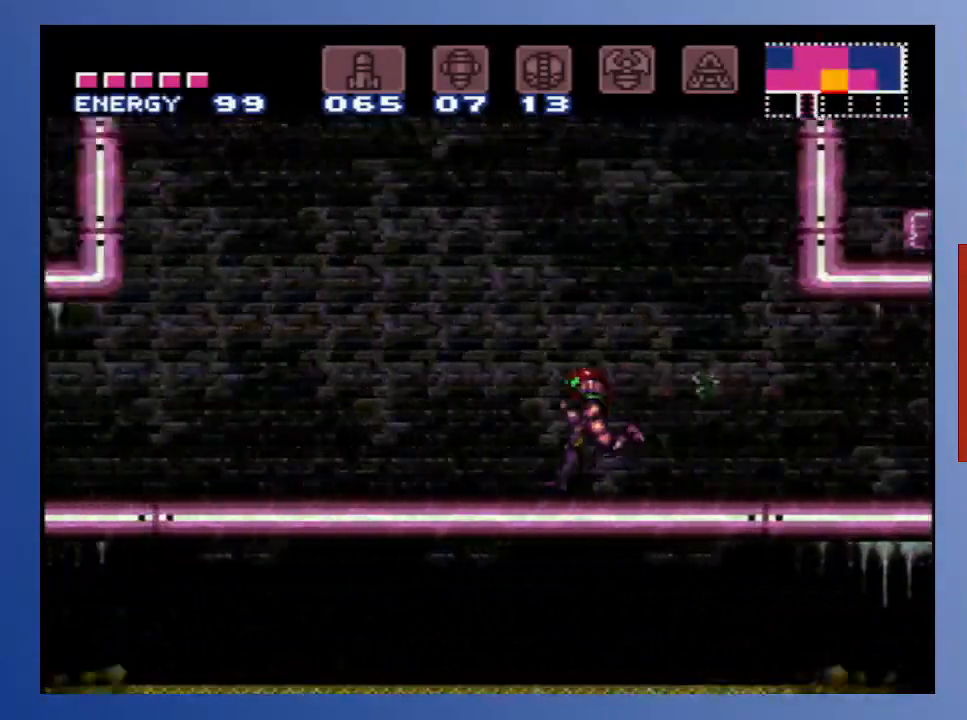
{"buttons": ["B", "DPAD_LEFT"], "left_stick": "down-left", "right_stick": "center", "events": []}
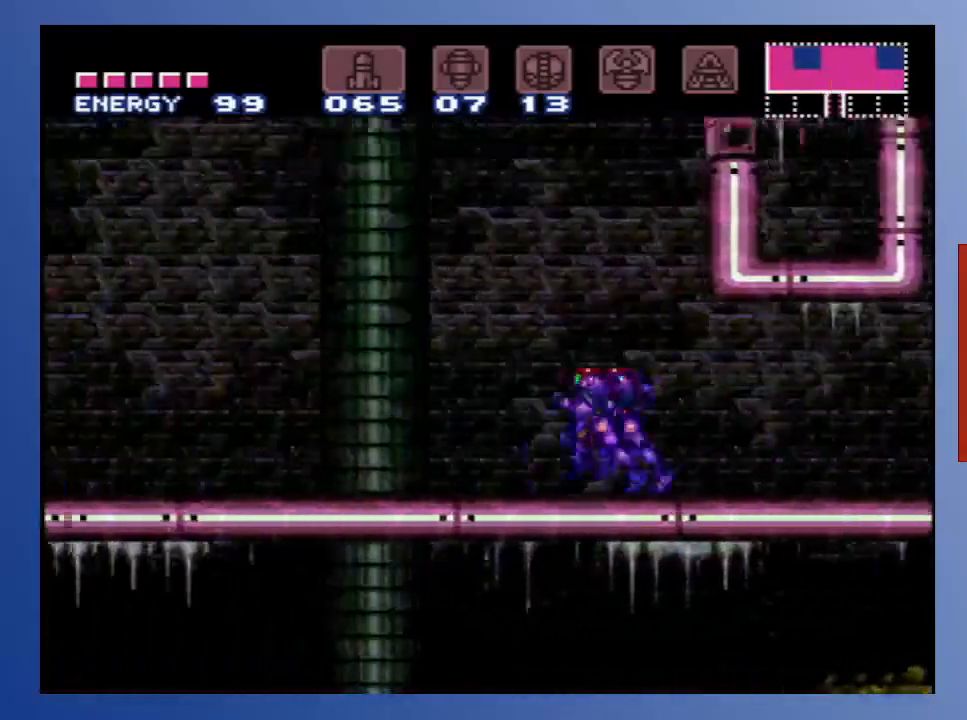
{"buttons": ["DPAD_RIGHT"], "left_stick": "down-left", "right_stick": "center", "events": [[367, "DPAD_LEFT", "up"], [400, "B", "up"], [467, "DPAD_RIGHT", "down"]]}
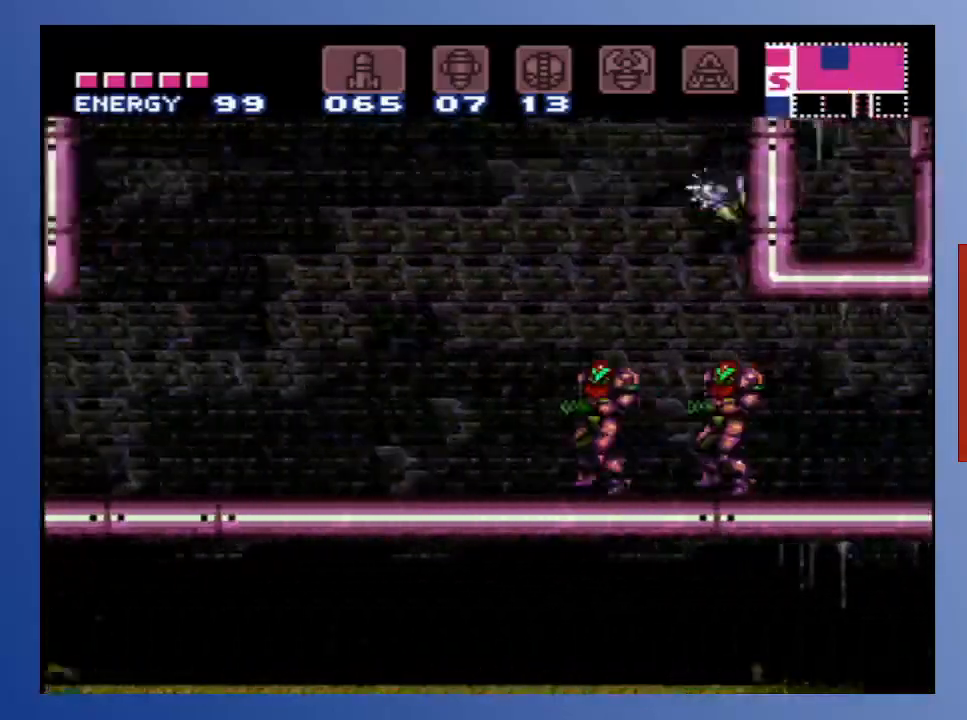
{"buttons": ["B", "DPAD_RIGHT"], "left_stick": "down-left", "right_stick": "center", "events": [[17, "B", "down"]]}
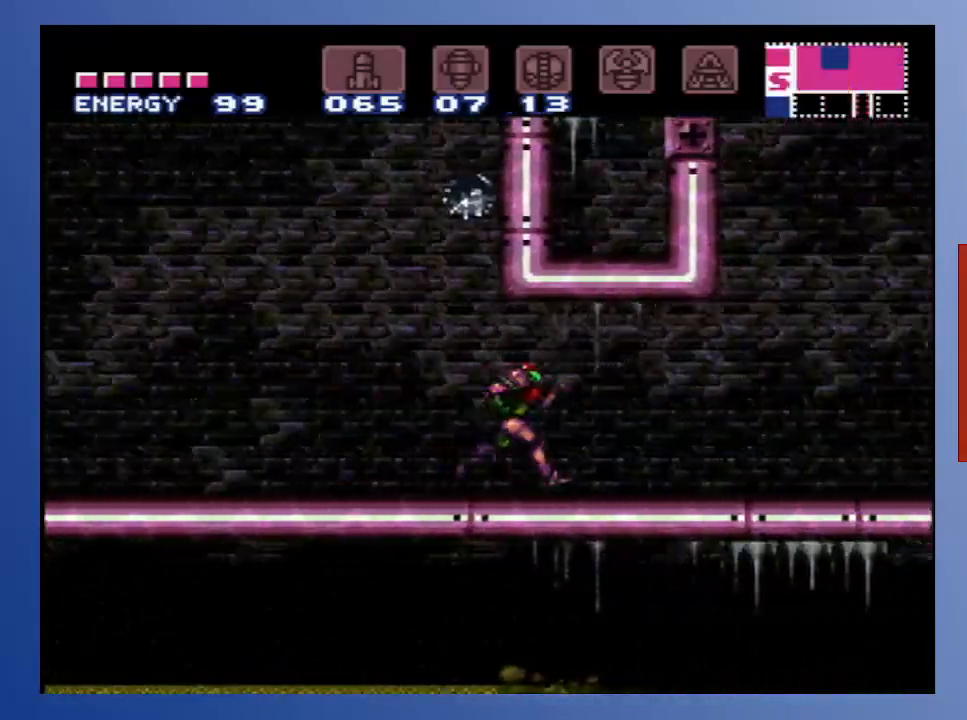
{"buttons": ["B", "DPAD_RIGHT"], "left_stick": "down-left", "right_stick": "center", "events": []}
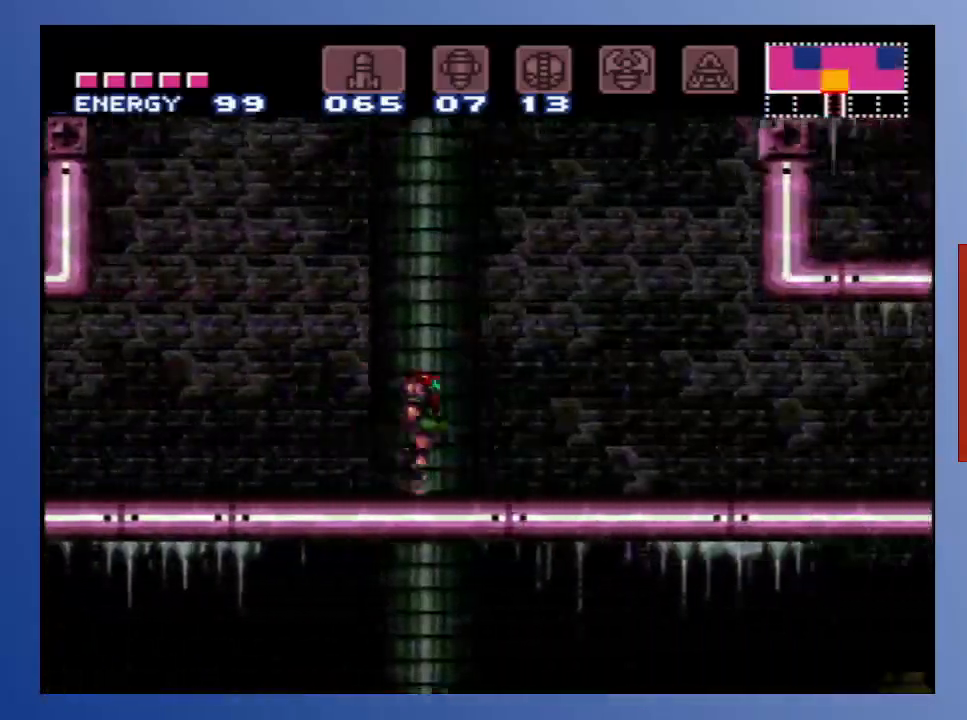
{"buttons": ["B", "DPAD_RIGHT"], "left_stick": "down-left", "right_stick": "center", "events": []}
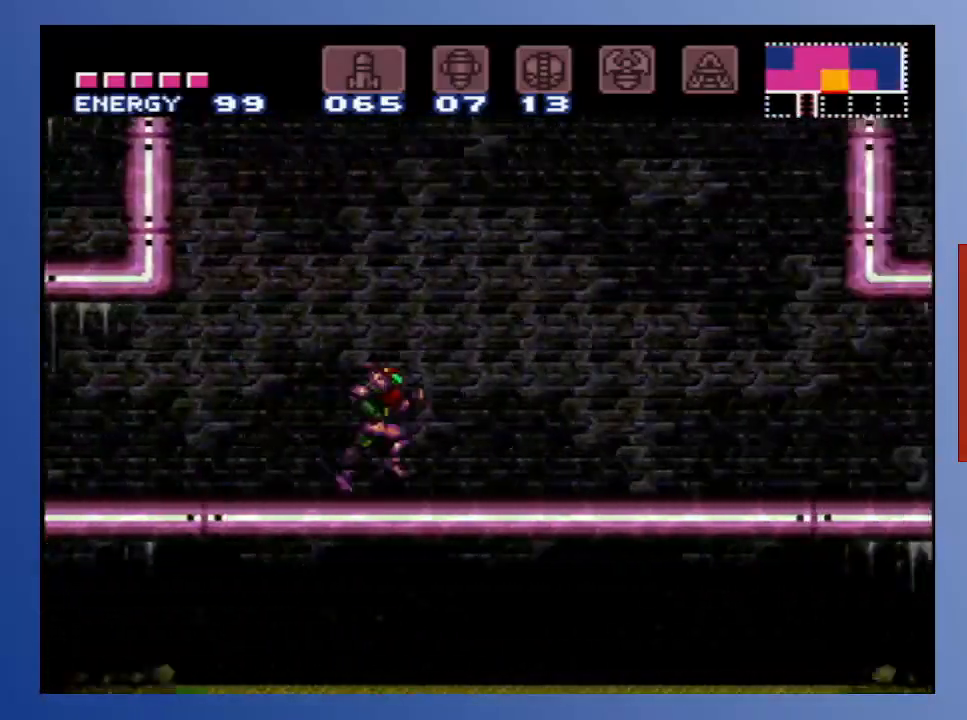
{"buttons": ["B", "DPAD_RIGHT"], "left_stick": "down-left", "right_stick": "center", "events": []}
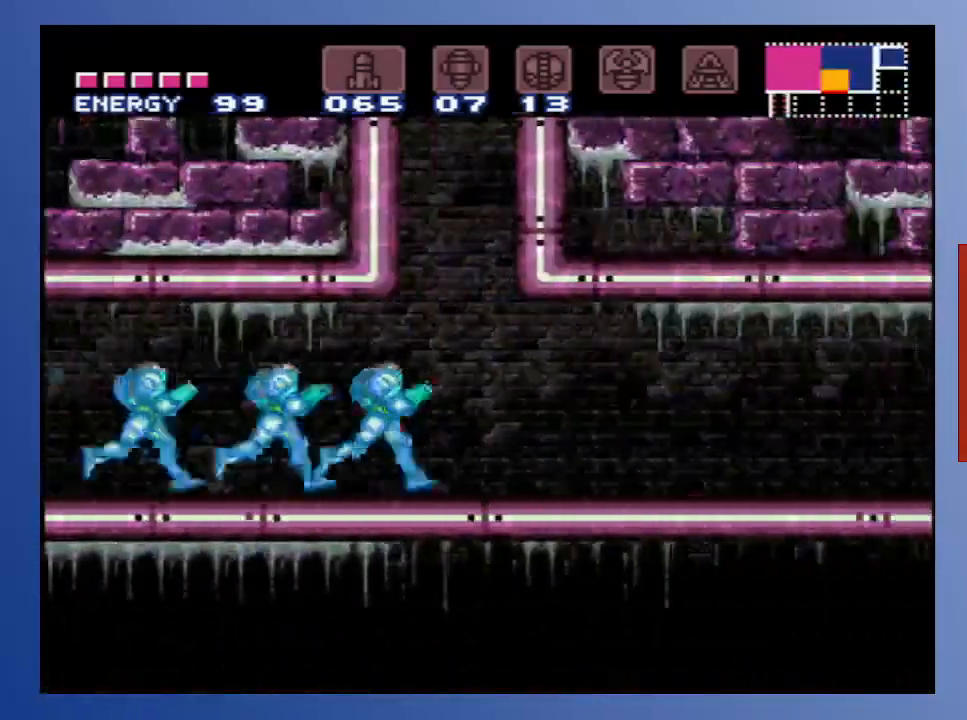
{"buttons": ["DPAD_UP"], "left_stick": "down-left", "right_stick": "center", "events": [[17, "DPAD_DOWN", "down"], [33, "B", "up"], [50, "DPAD_RIGHT", "up"], [200, "DPAD_DOWN", "up"], [433, "DPAD_UP", "down"]]}
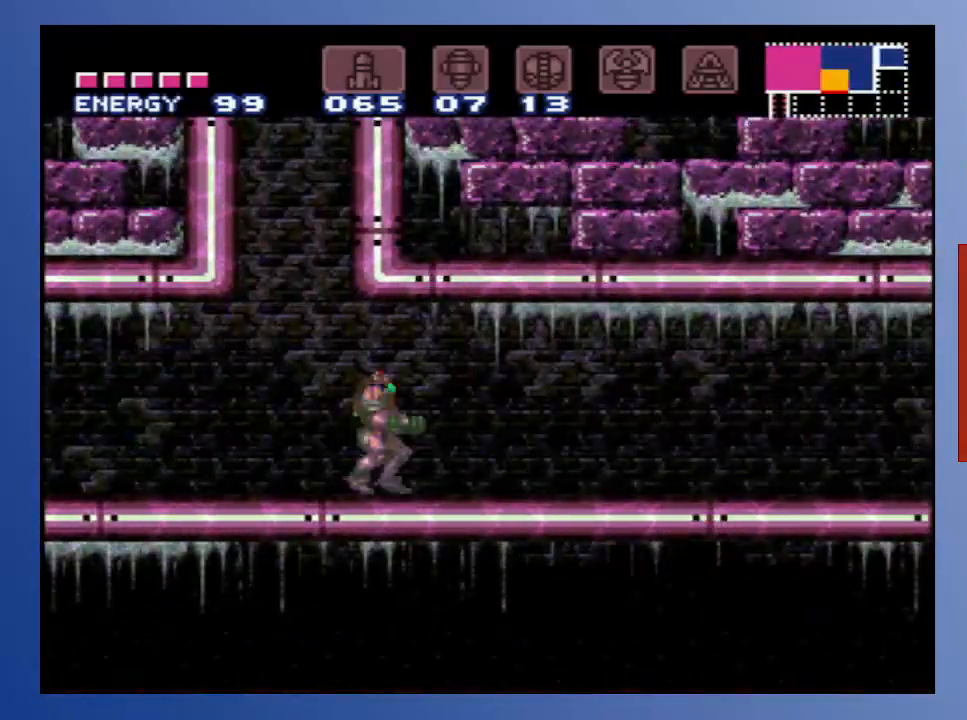
{"buttons": ["DPAD_DOWN"], "left_stick": "down-left", "right_stick": "center", "events": [[33, "DPAD_UP", "up"], [150, "DPAD_LEFT", "down"], [383, "DPAD_LEFT", "up"], [483, "DPAD_DOWN", "down"]]}
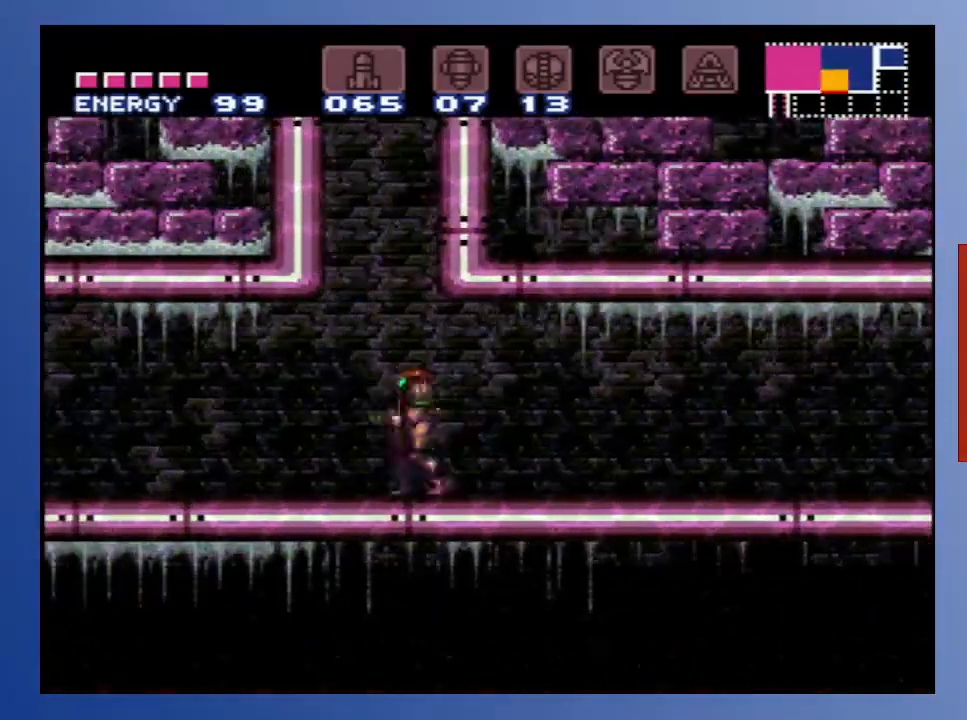
{"buttons": [], "left_stick": "down-left", "right_stick": "center", "events": [[117, "DPAD_DOWN", "up"], [283, "A", "down"], [433, "A", "up"]]}
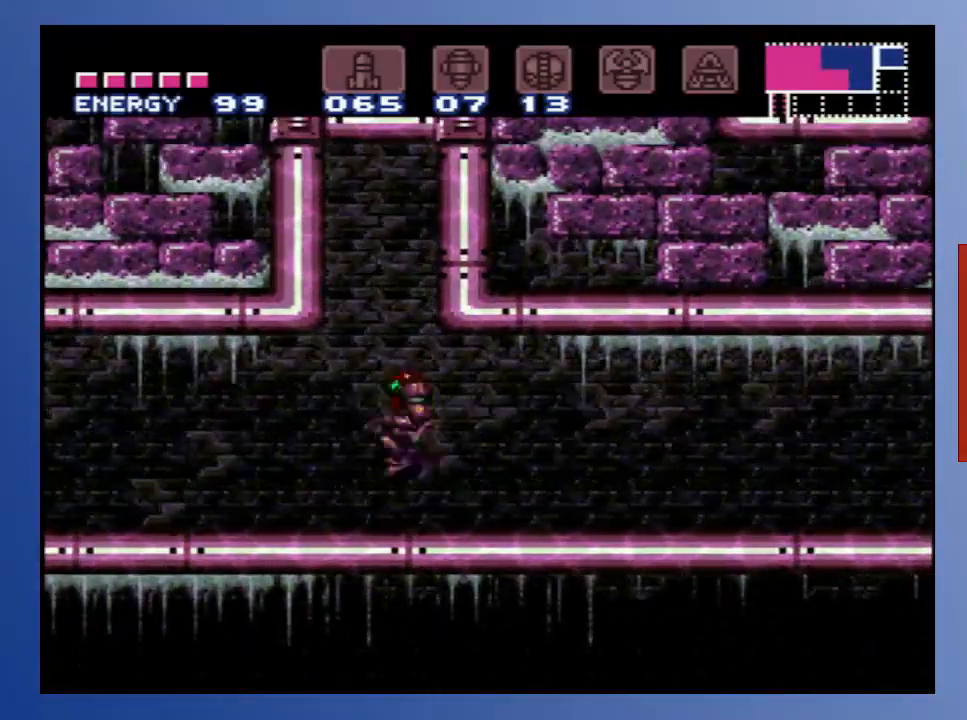
{"buttons": [], "left_stick": "down-left", "right_stick": "center", "events": []}
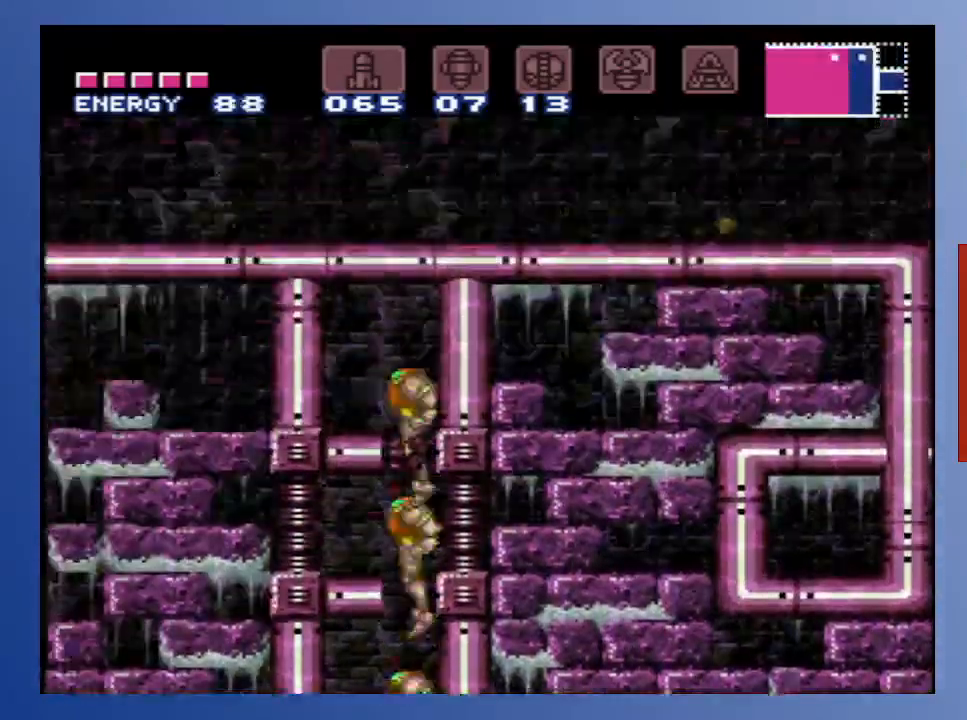
{"buttons": [], "left_stick": "down-left", "right_stick": "center", "events": []}
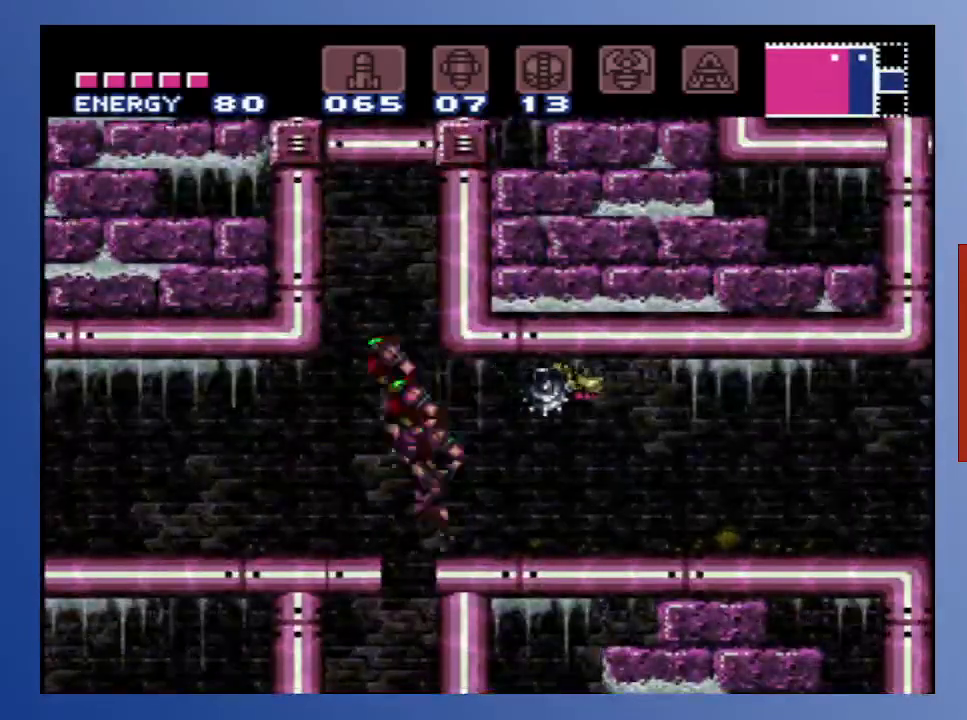
{"buttons": [], "left_stick": "down-left", "right_stick": "center", "events": []}
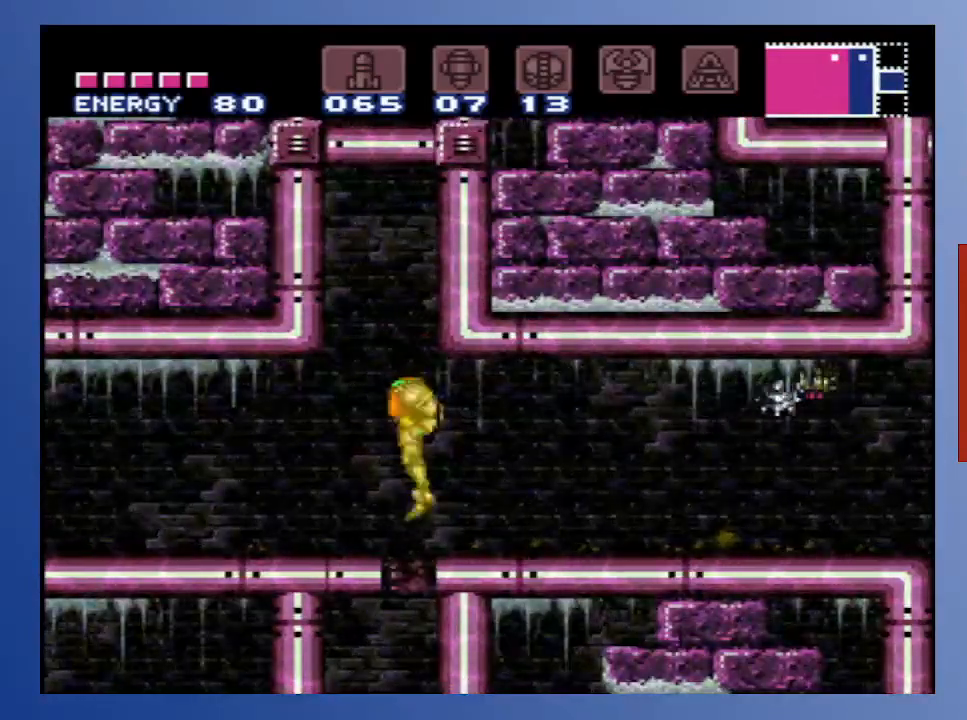
{"buttons": ["DPAD_LEFT"], "left_stick": "down-left", "right_stick": "center", "events": [[450, "DPAD_LEFT", "down"]]}
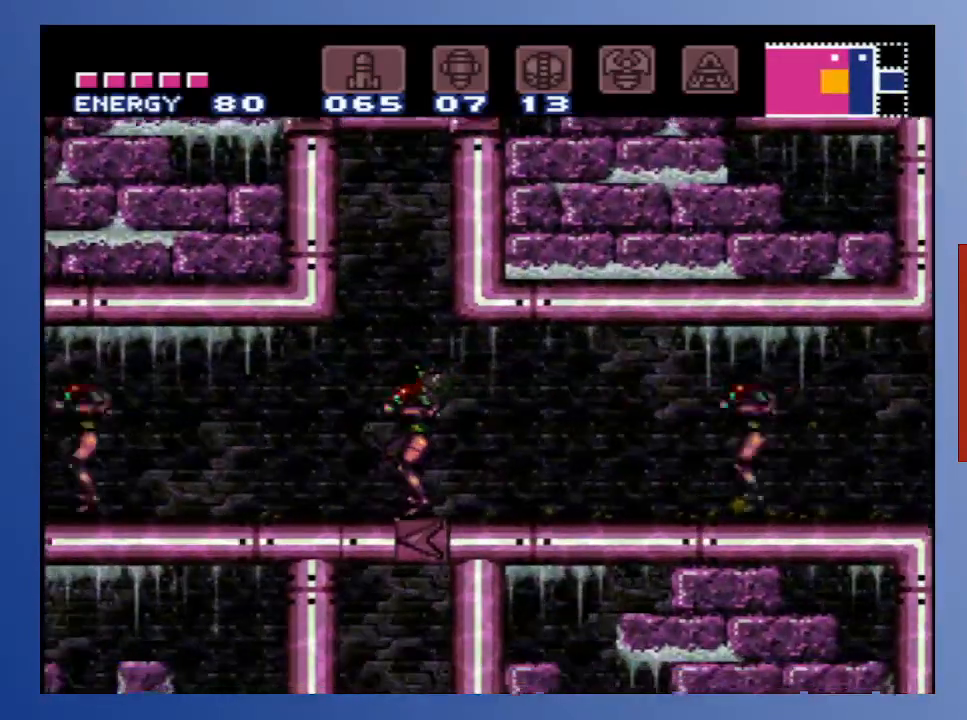
{"buttons": ["B", "DPAD_LEFT"], "left_stick": "down-left", "right_stick": "center", "events": [[33, "B", "down"]]}
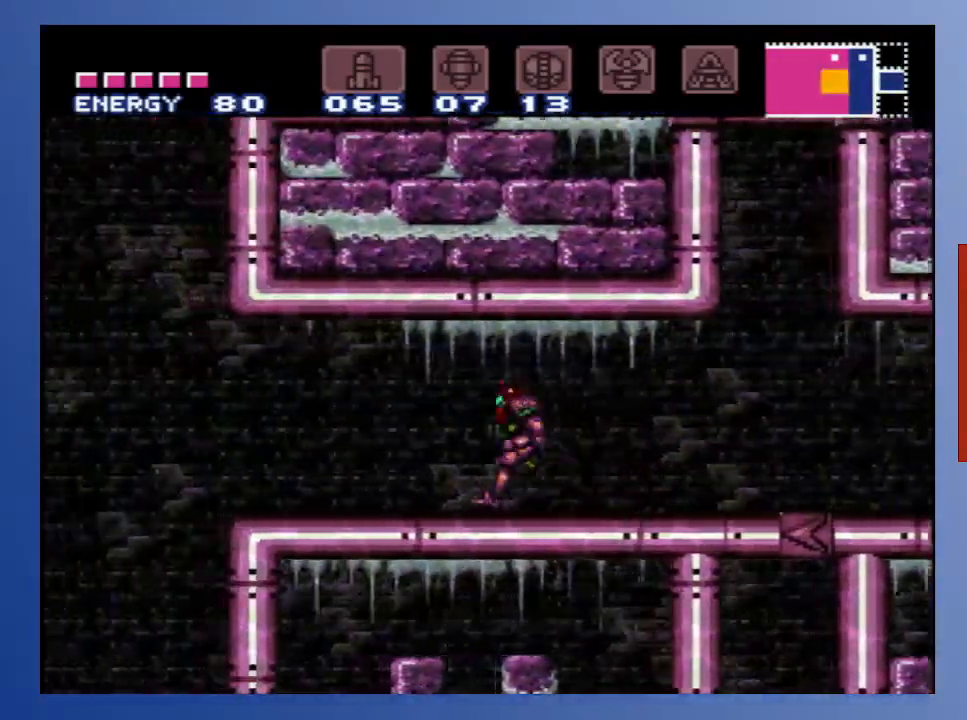
{"buttons": ["B", "DPAD_LEFT"], "left_stick": "down-left", "right_stick": "center", "events": []}
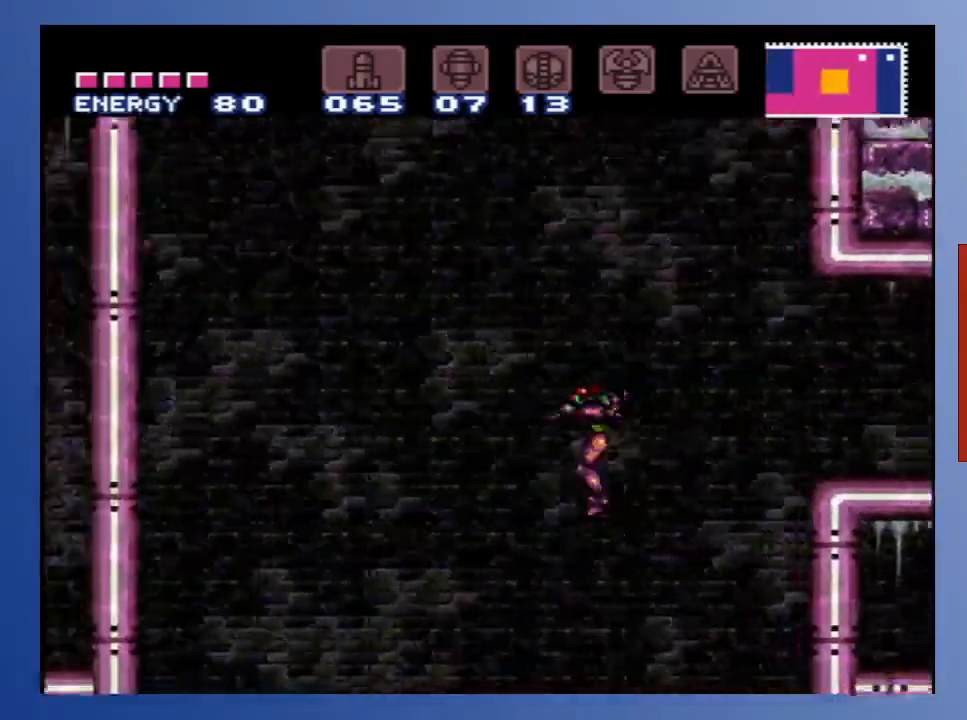
{"buttons": ["B", "DPAD_LEFT"], "left_stick": "down-left", "right_stick": "center", "events": []}
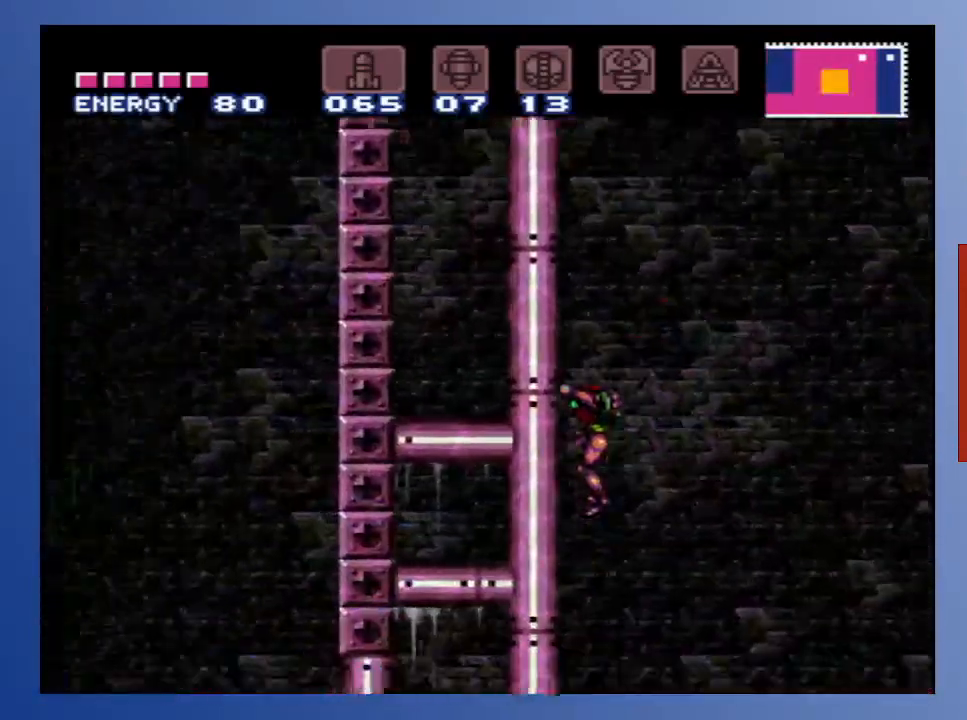
{"buttons": ["B", "DPAD_LEFT"], "left_stick": "down-left", "right_stick": "center", "events": []}
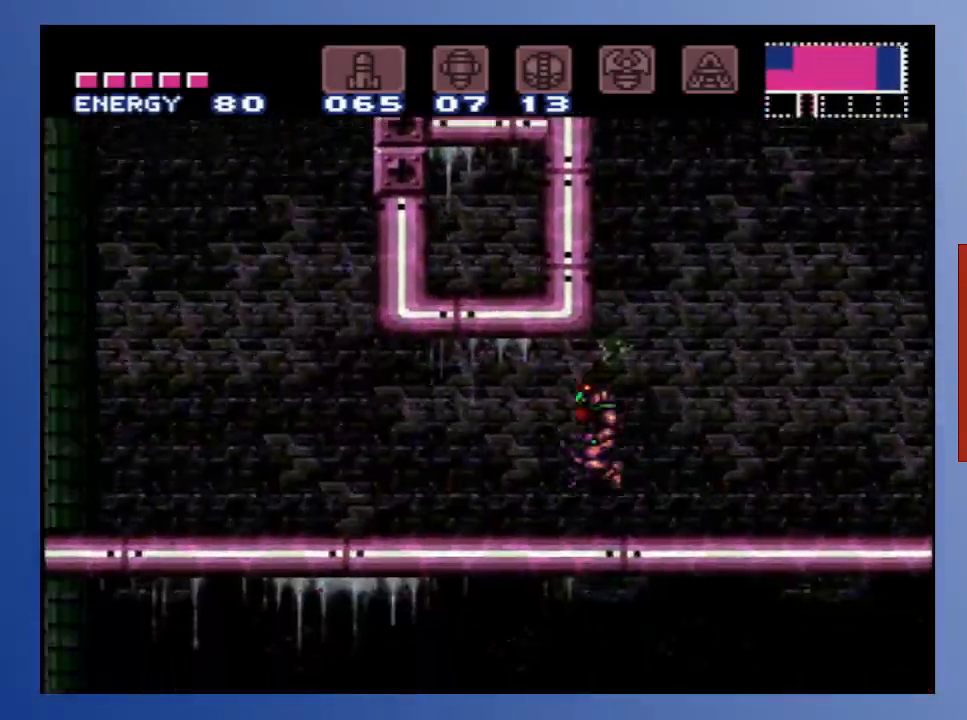
{"buttons": ["B", "DPAD_LEFT"], "left_stick": "down-left", "right_stick": "center", "events": []}
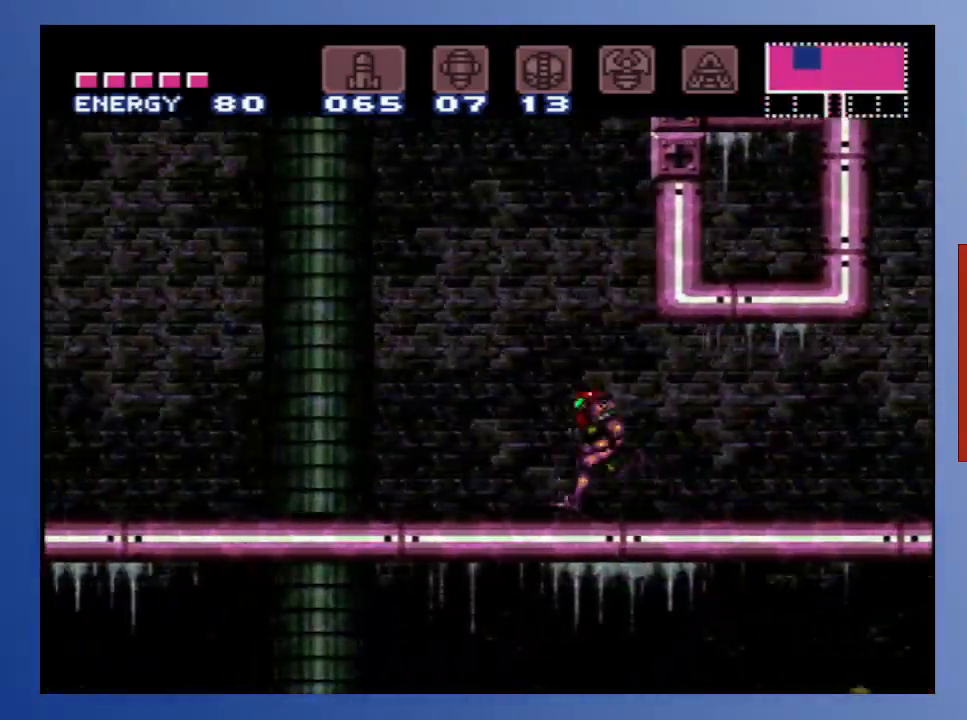
{"buttons": ["B", "DPAD_RIGHT"], "left_stick": "down-left", "right_stick": "center", "events": [[183, "DPAD_LEFT", "up"], [333, "DPAD_RIGHT", "down"], [350, "DPAD_UP", "down"], [383, "DPAD_UP", "up"]]}
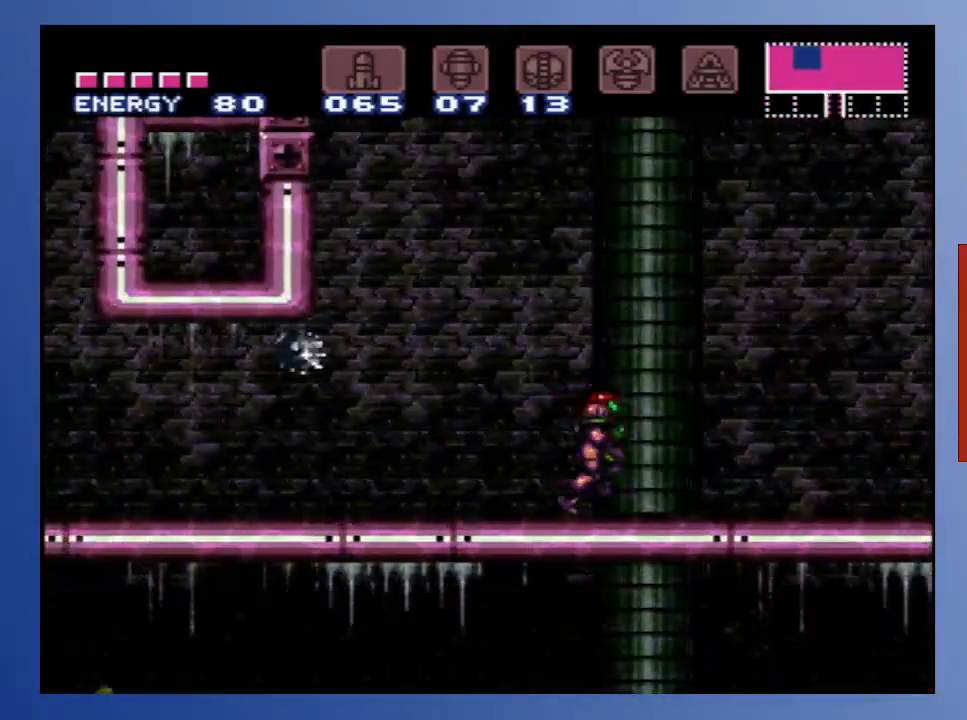
{"buttons": ["B", "DPAD_RIGHT"], "left_stick": "down-left", "right_stick": "center", "events": []}
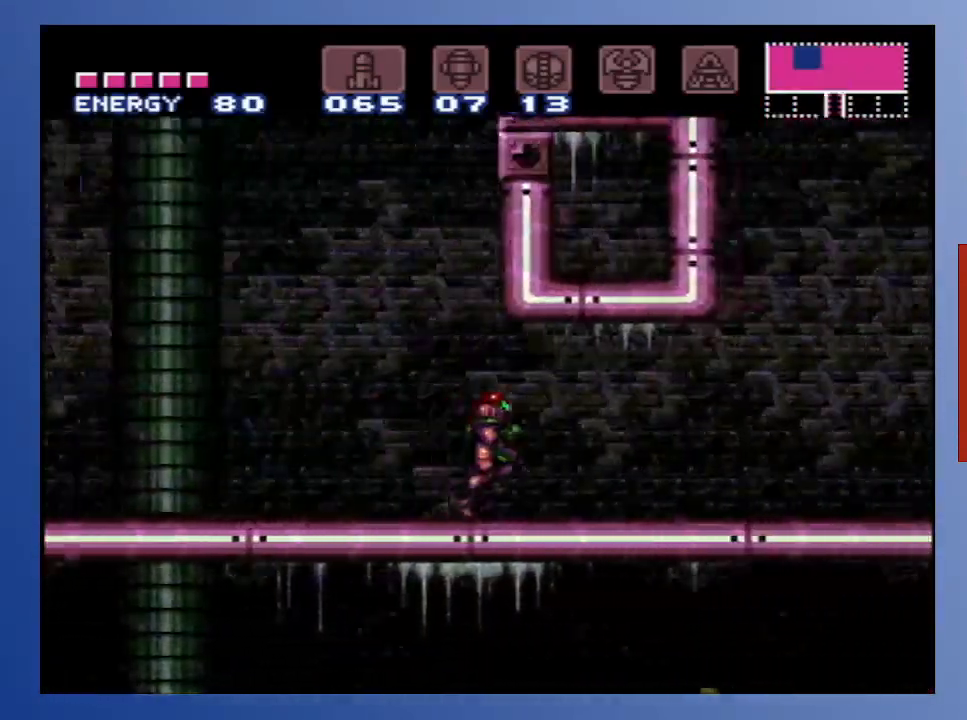
{"buttons": ["B", "DPAD_RIGHT"], "left_stick": "down-left", "right_stick": "center", "events": []}
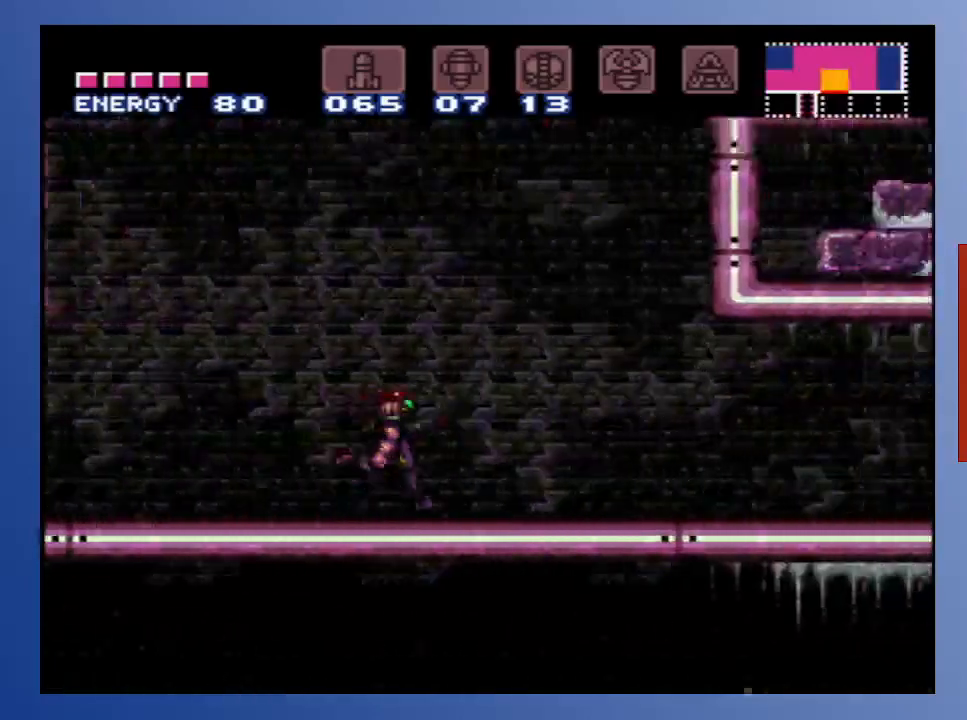
{"buttons": ["B", "DPAD_RIGHT"], "left_stick": "down-left", "right_stick": "center", "events": []}
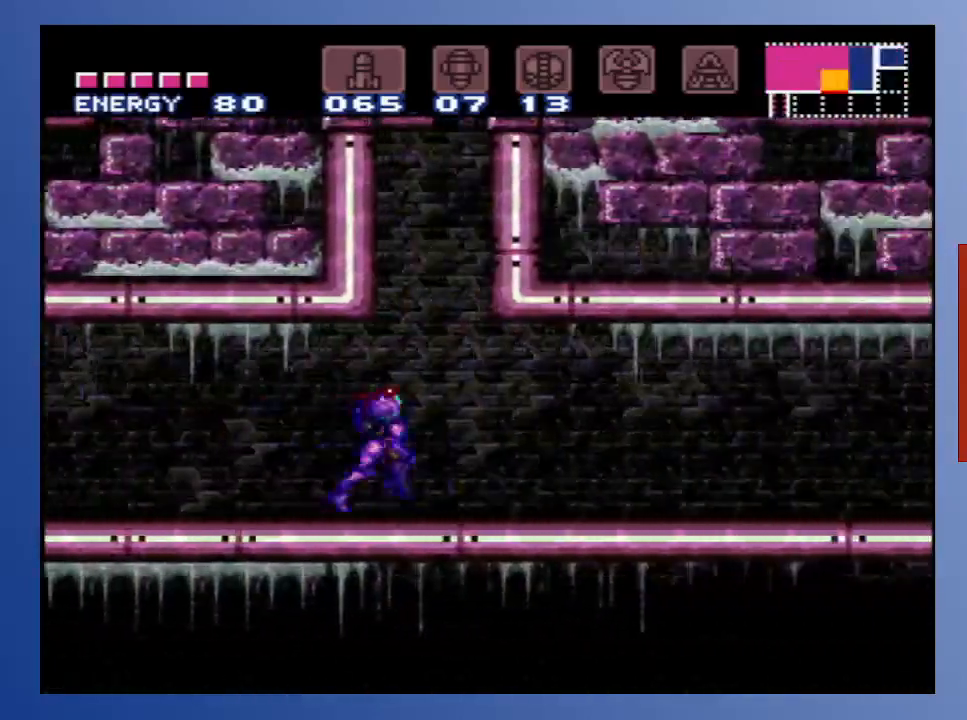
{"buttons": [], "left_stick": "down-left", "right_stick": "center", "events": [[100, "DPAD_DOWN", "down"], [150, "DPAD_RIGHT", "up"], [300, "B", "up"], [317, "DPAD_DOWN", "up"]]}
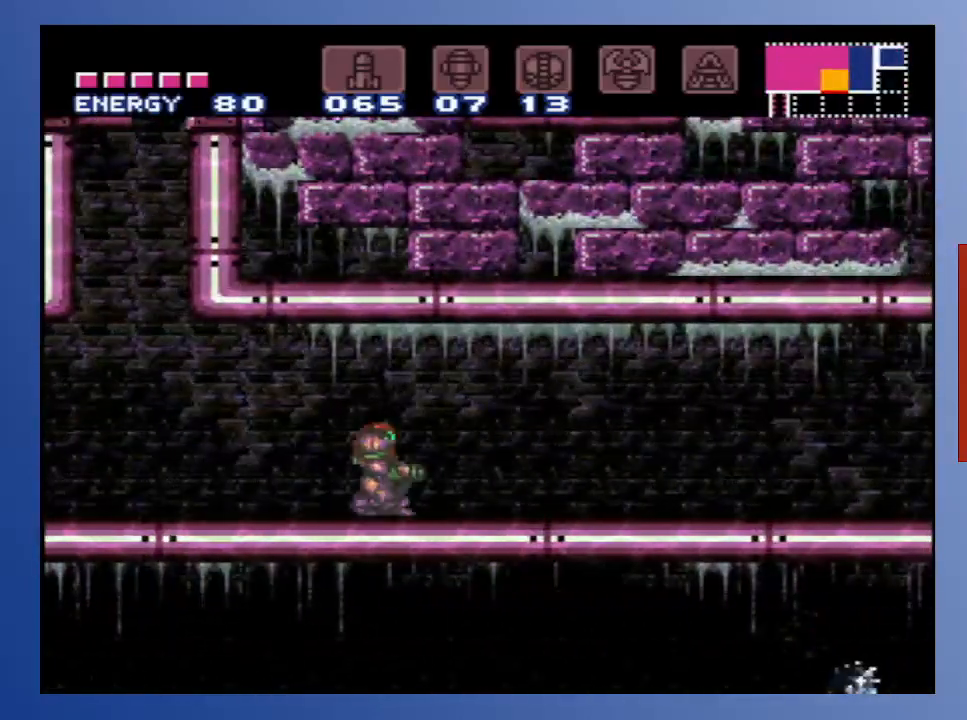
{"buttons": ["DPAD_LEFT"], "left_stick": "down-left", "right_stick": "center", "events": [[67, "DPAD_UP", "down"], [133, "DPAD_LEFT", "down"], [167, "DPAD_UP", "up"]]}
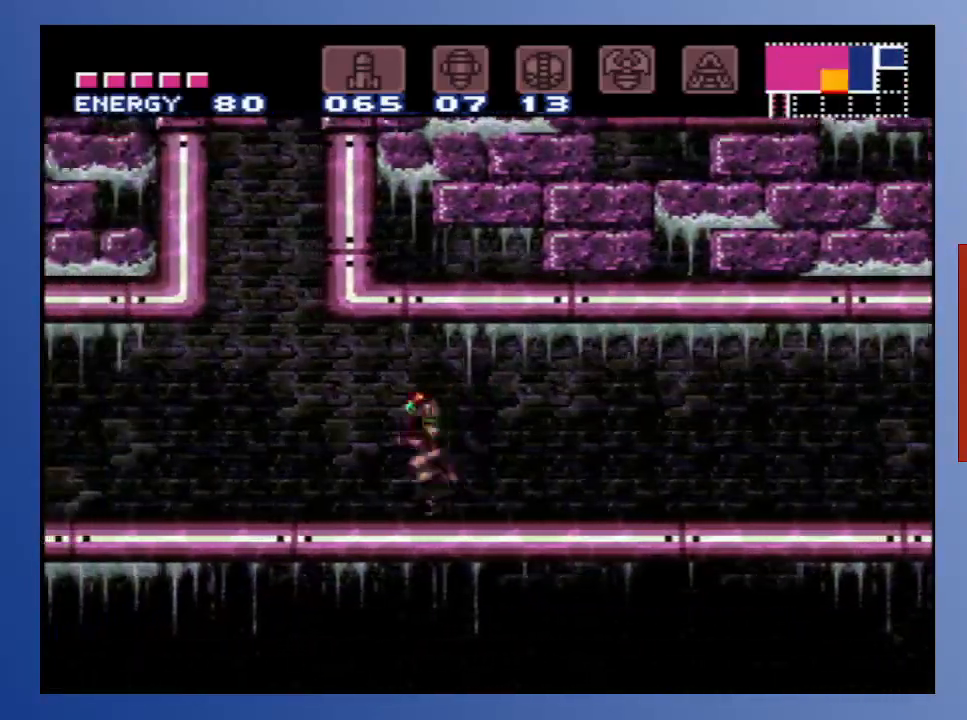
{"buttons": [], "left_stick": "down-left", "right_stick": "center", "events": [[167, "DPAD_LEFT", "up"]]}
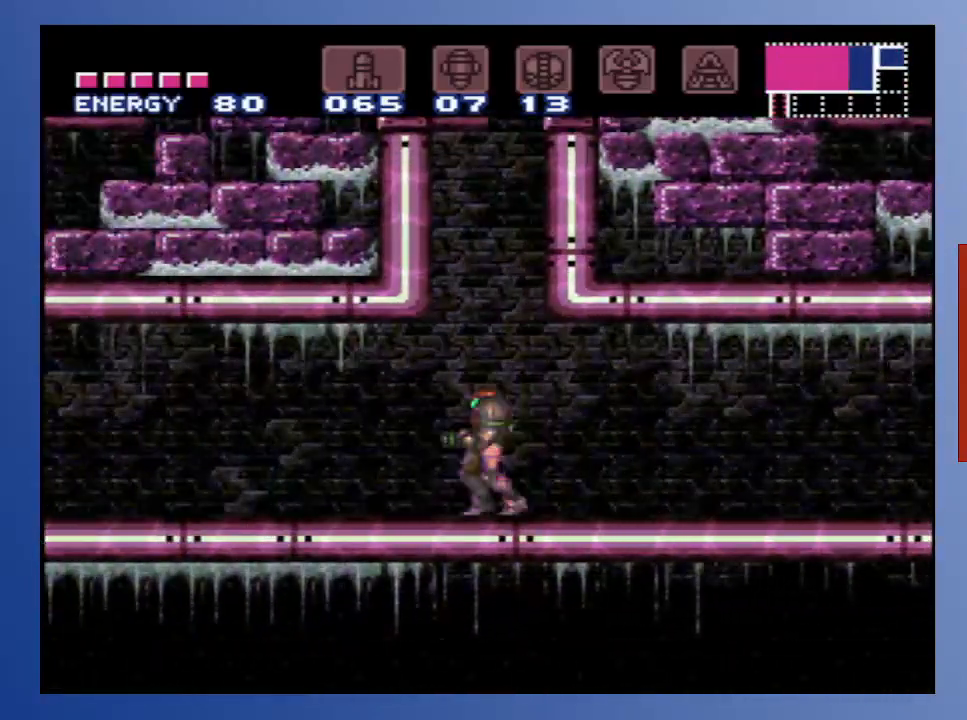
{"buttons": [], "left_stick": "down-left", "right_stick": "center", "events": [[17, "DPAD_DOWN", "down"], [150, "DPAD_DOWN", "up"], [200, "A", "down"], [350, "A", "up"]]}
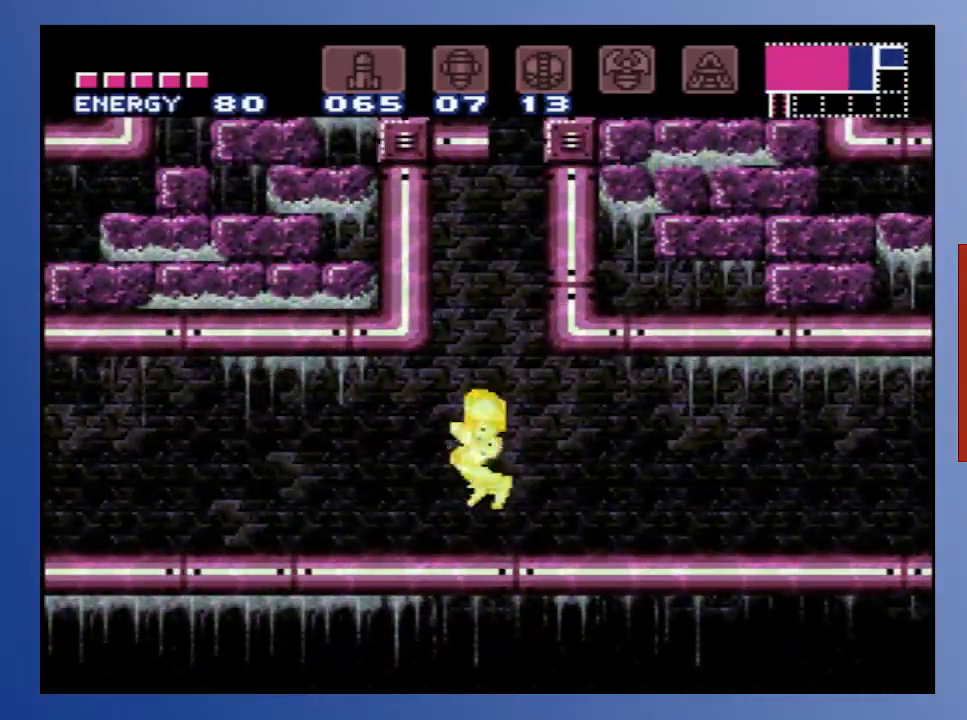
{"buttons": [], "left_stick": "down-left", "right_stick": "center", "events": []}